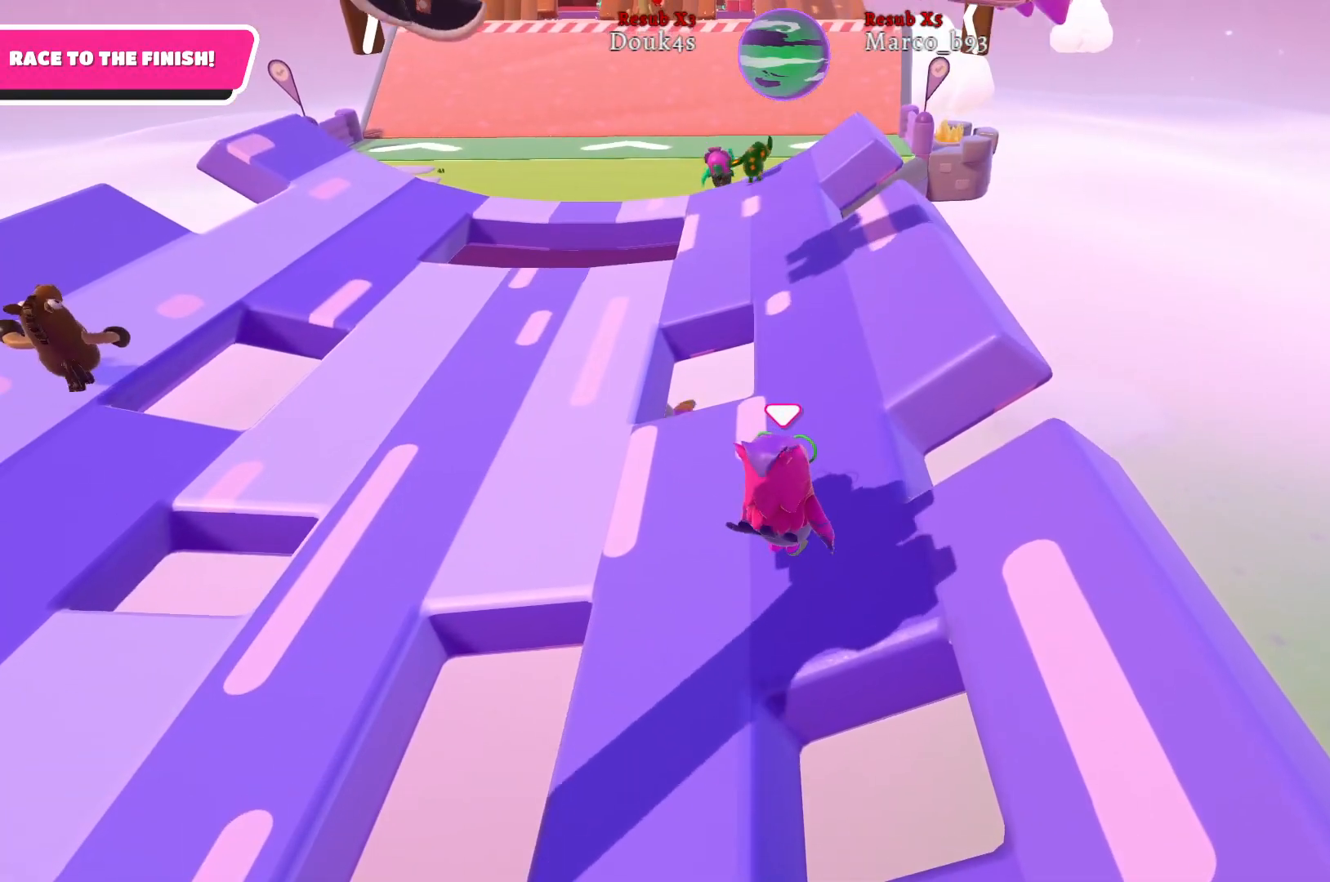
Gameplay with a controller (Xbox layout); each line is a JSON object with the inputs held at the frame after it. "events" lists button and stick changes between this image and that frame as [ms after this image, input, new state], when the widget could be followed in between.
{"buttons": [], "left_stick": "center", "right_stick": "center", "events": [[167, "left_stick", "right"], [267, "left_stick", "up-right"], [367, "left_stick", "center"]]}
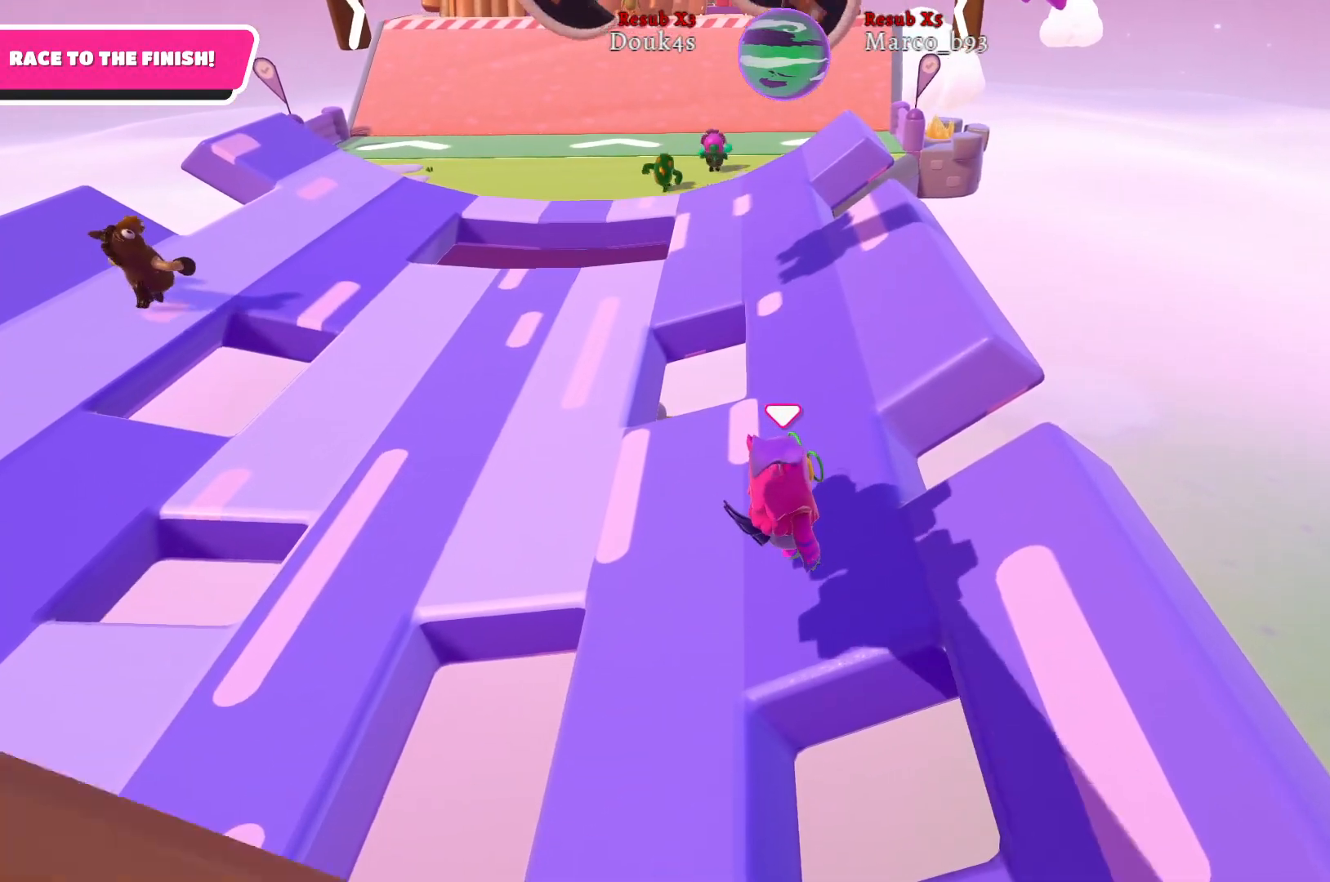
{"buttons": [], "left_stick": "up", "right_stick": "center", "events": [[233, "left_stick", "up"]]}
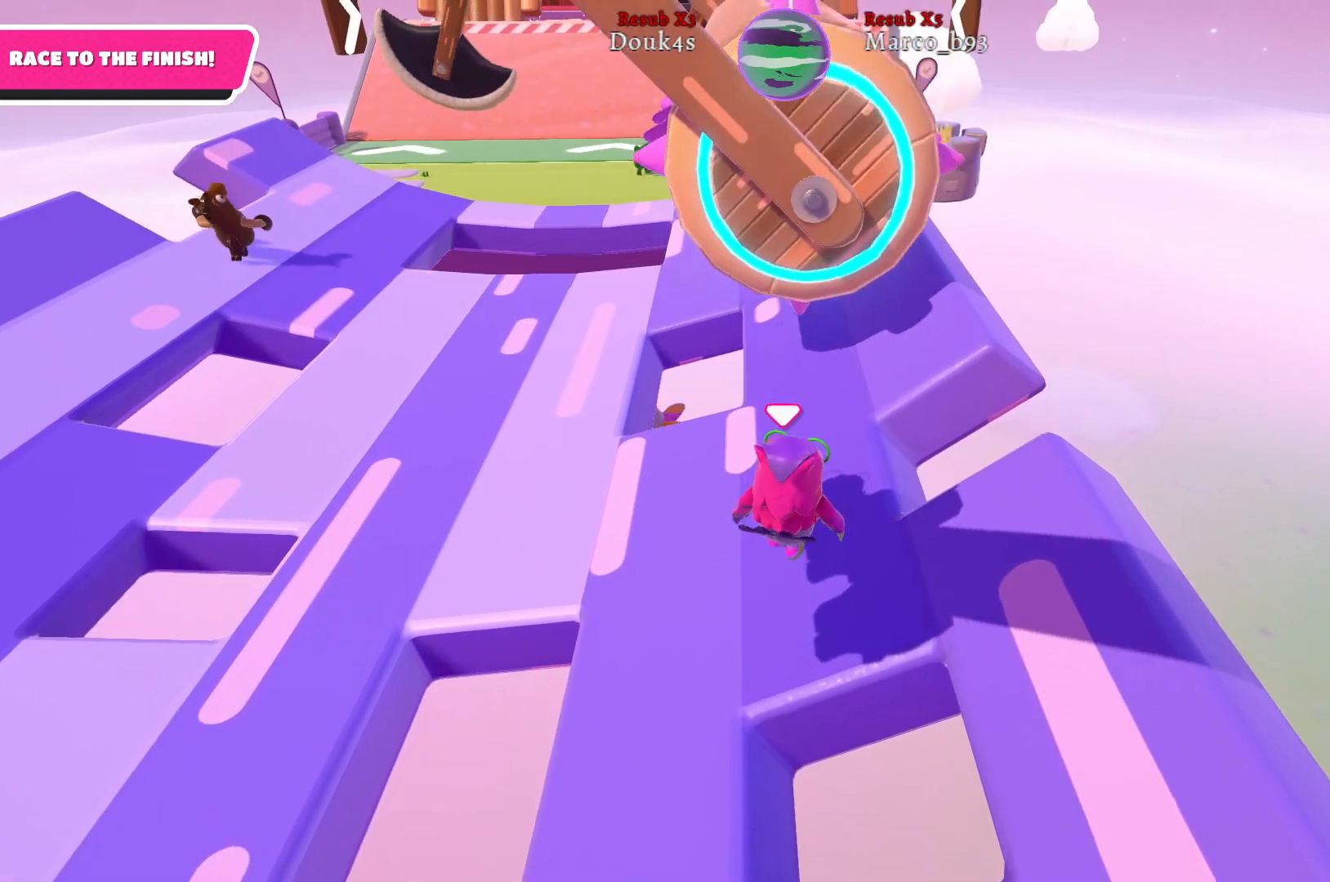
{"buttons": [], "left_stick": "up", "right_stick": "center", "events": []}
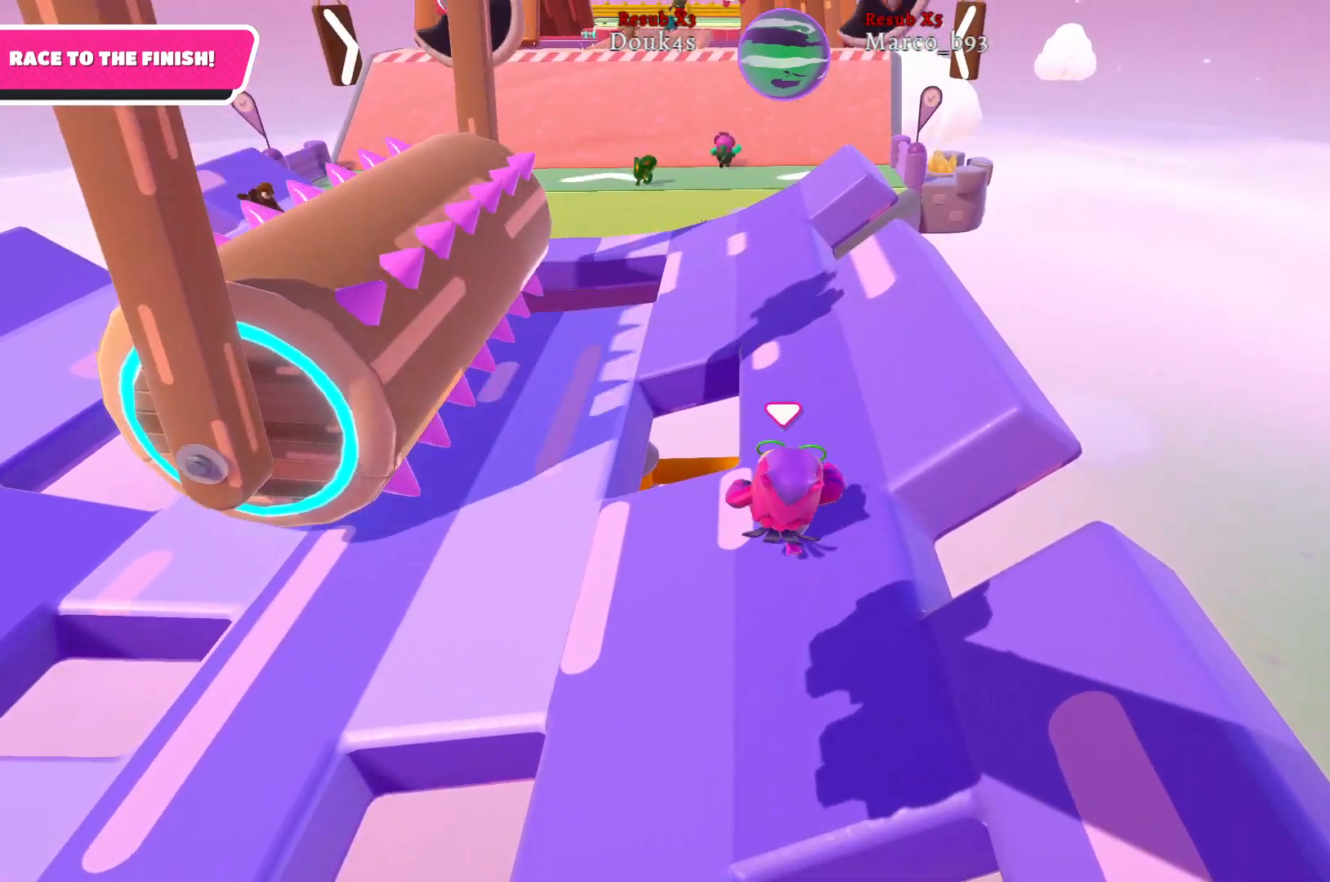
{"buttons": [], "left_stick": "up", "right_stick": "center", "events": []}
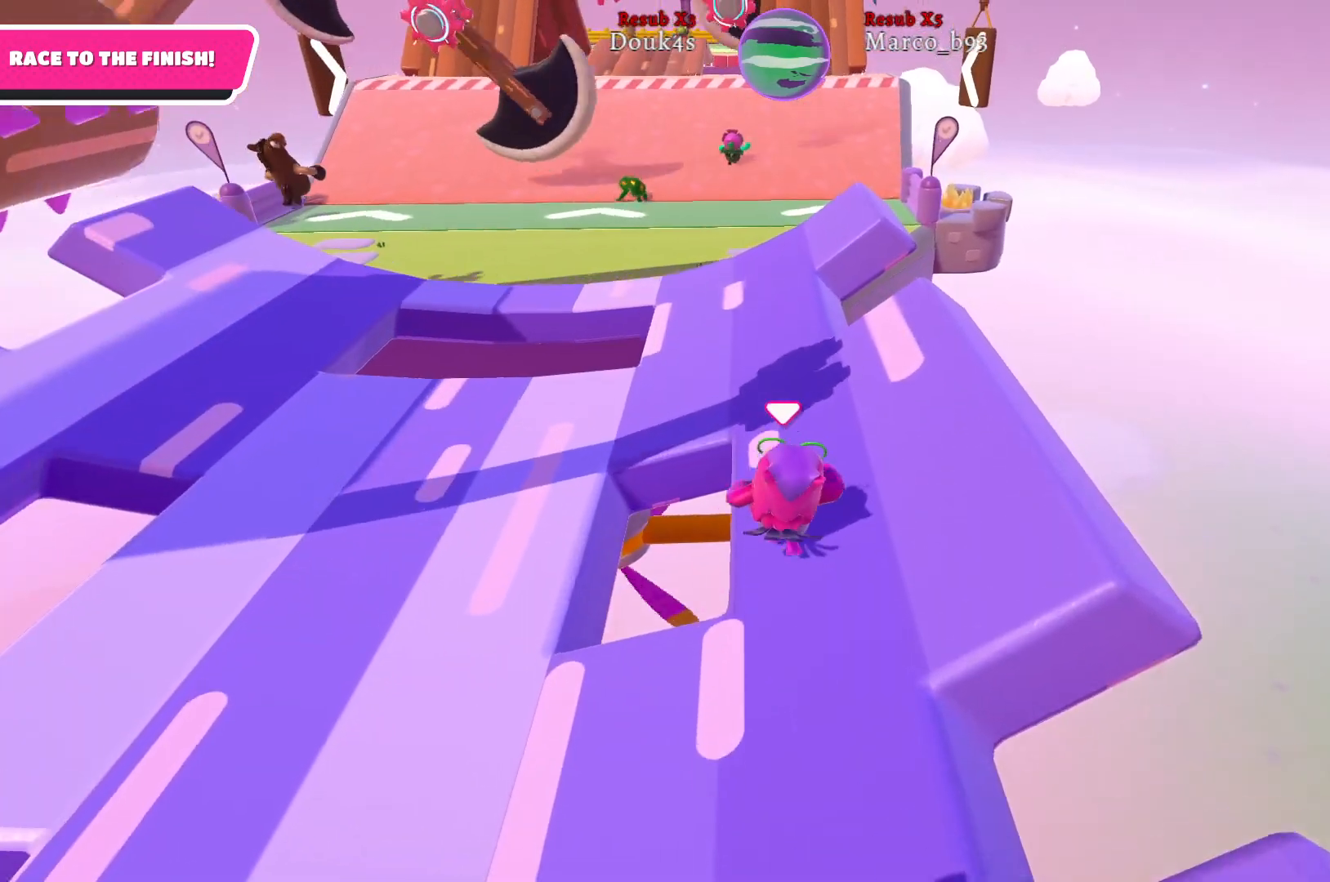
{"buttons": [], "left_stick": "up", "right_stick": "center", "events": []}
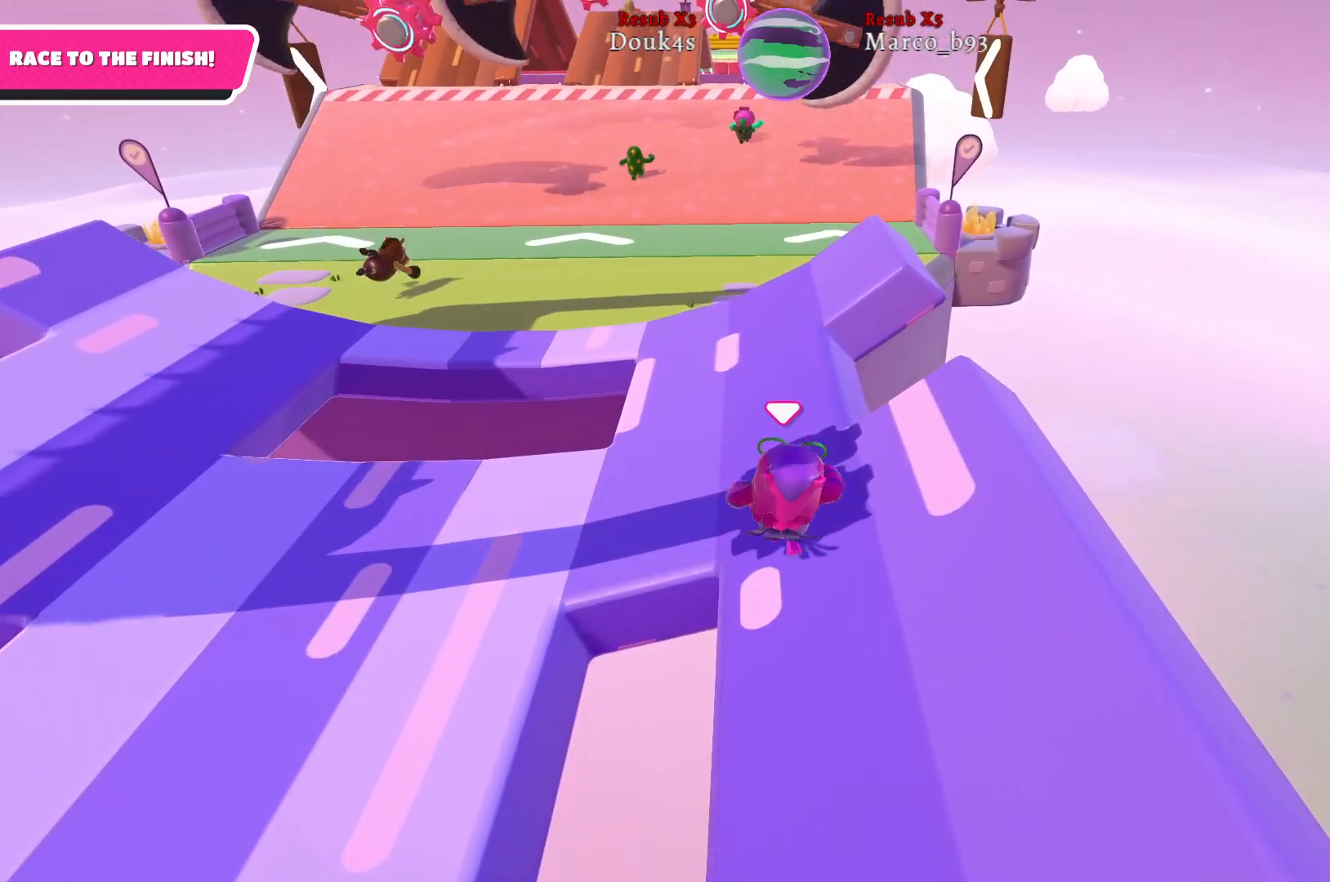
{"buttons": [], "left_stick": "up", "right_stick": "center", "events": []}
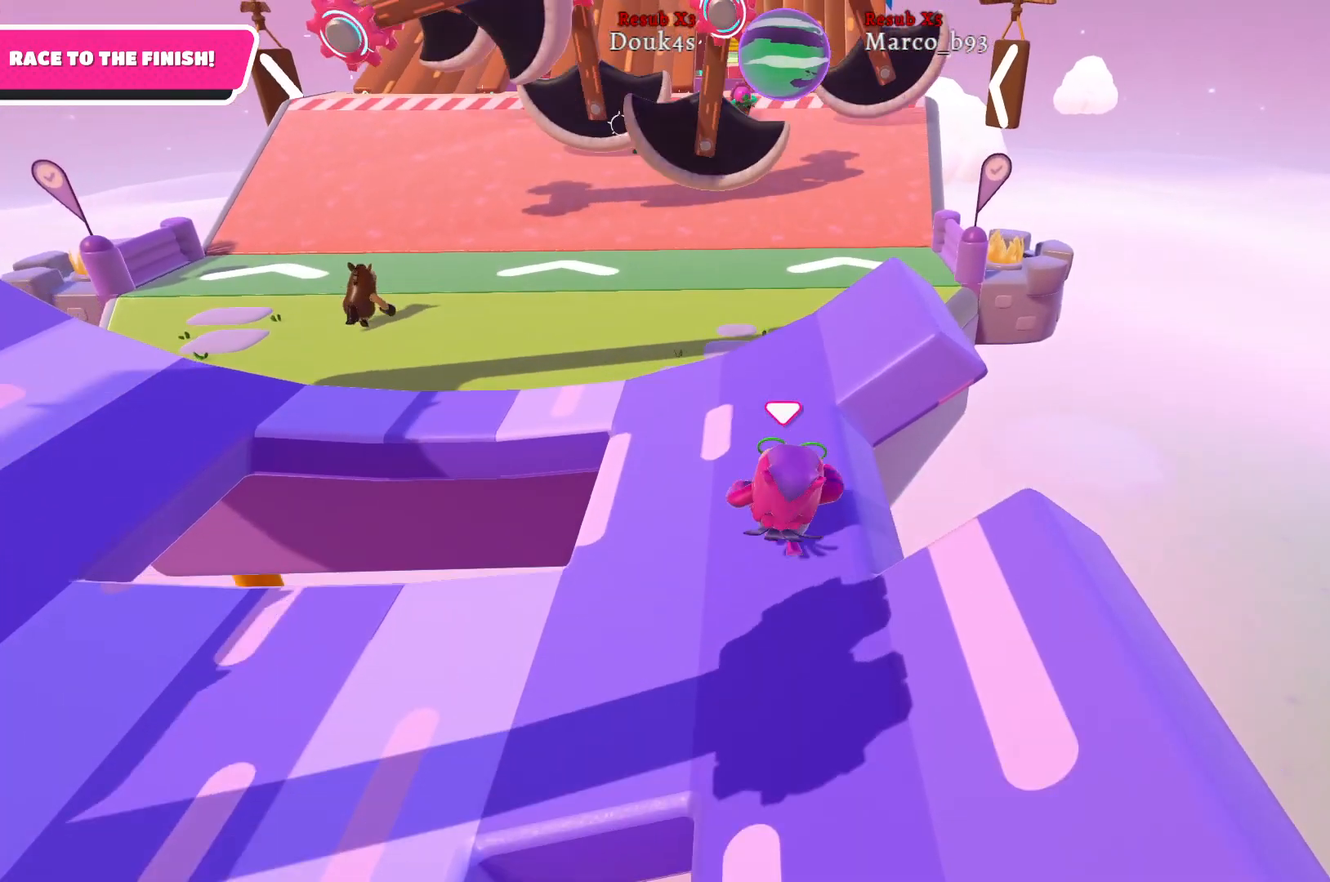
{"buttons": [], "left_stick": "up", "right_stick": "center", "events": []}
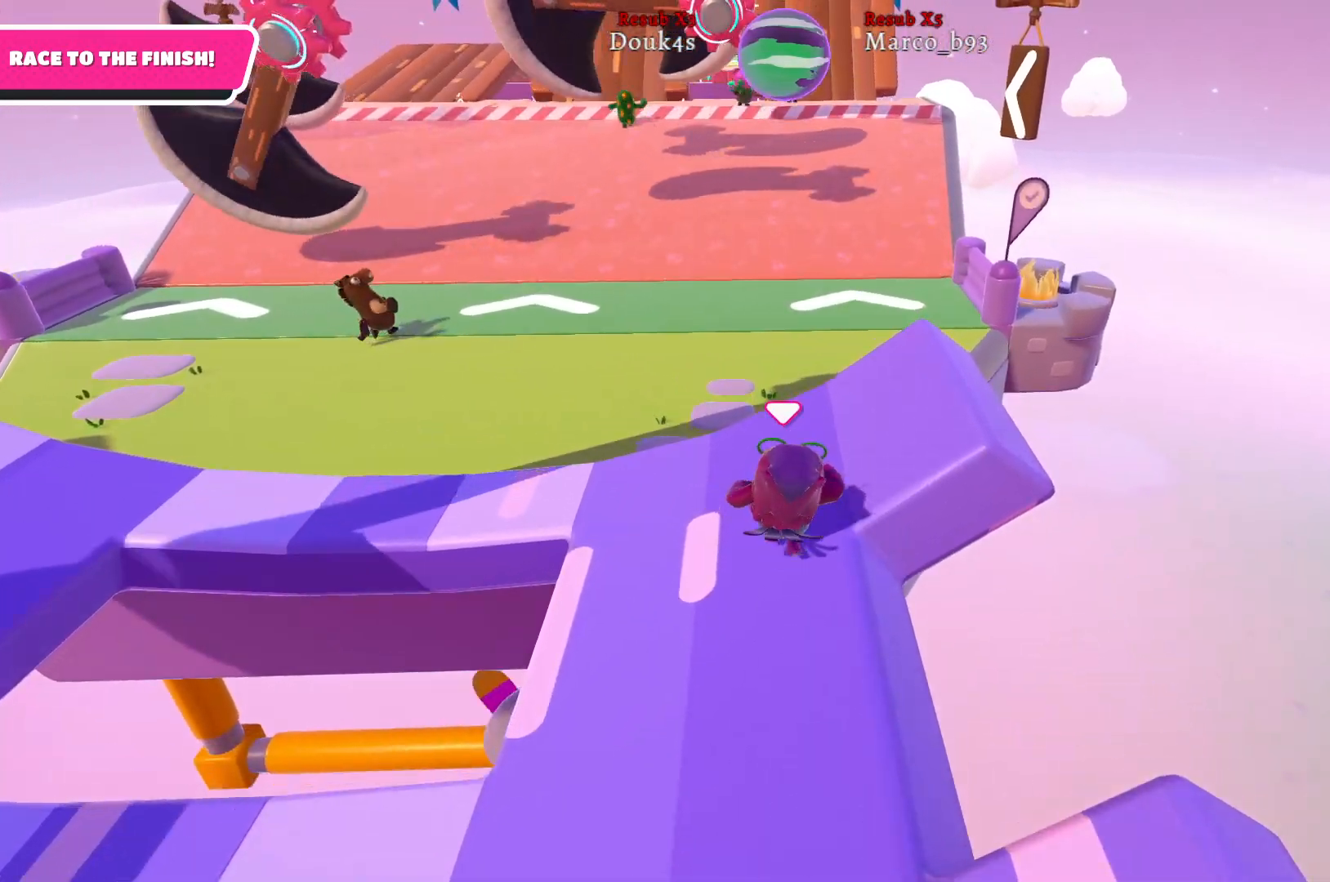
{"buttons": [], "left_stick": "up", "right_stick": "center", "events": []}
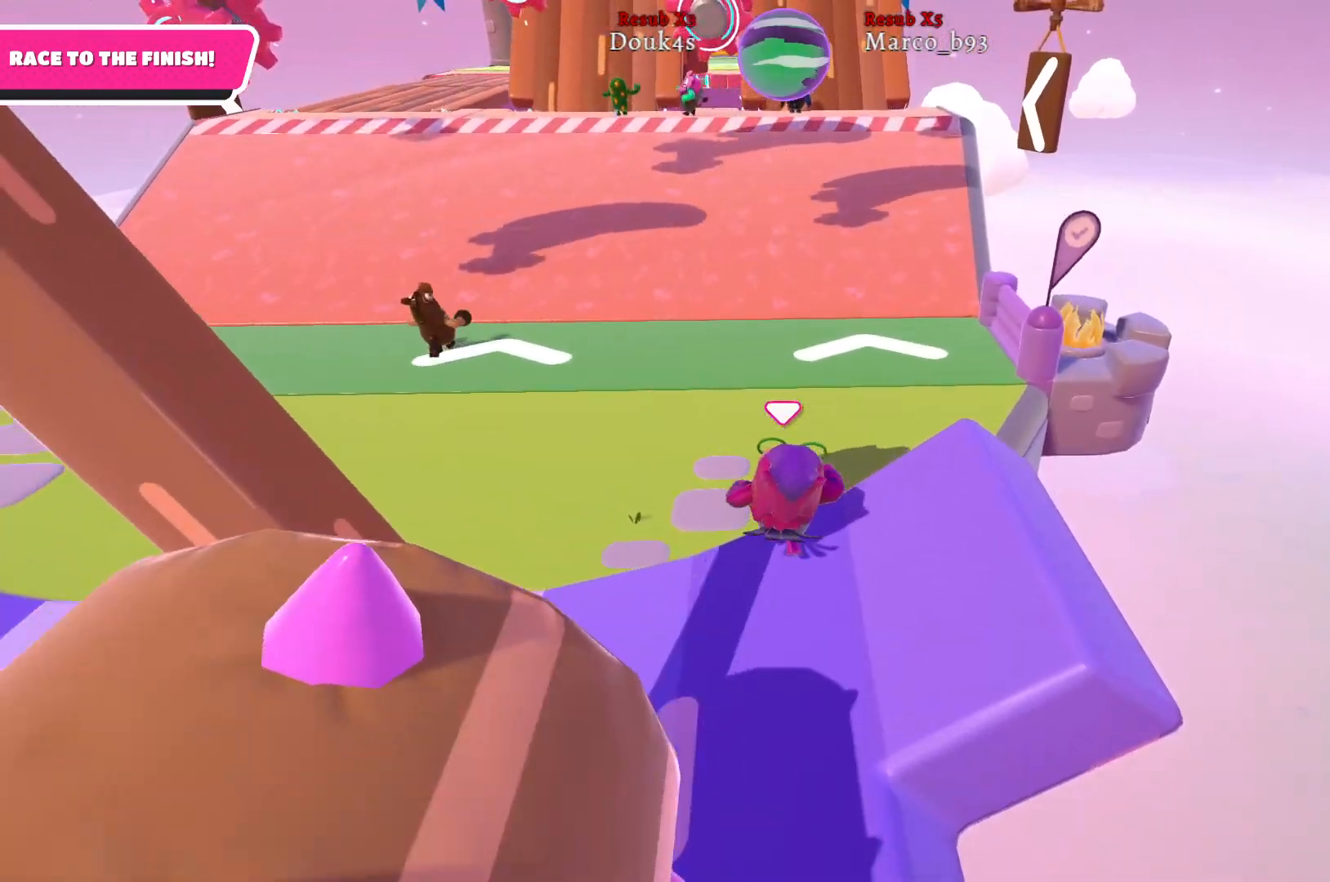
{"buttons": [], "left_stick": "up", "right_stick": "center", "events": []}
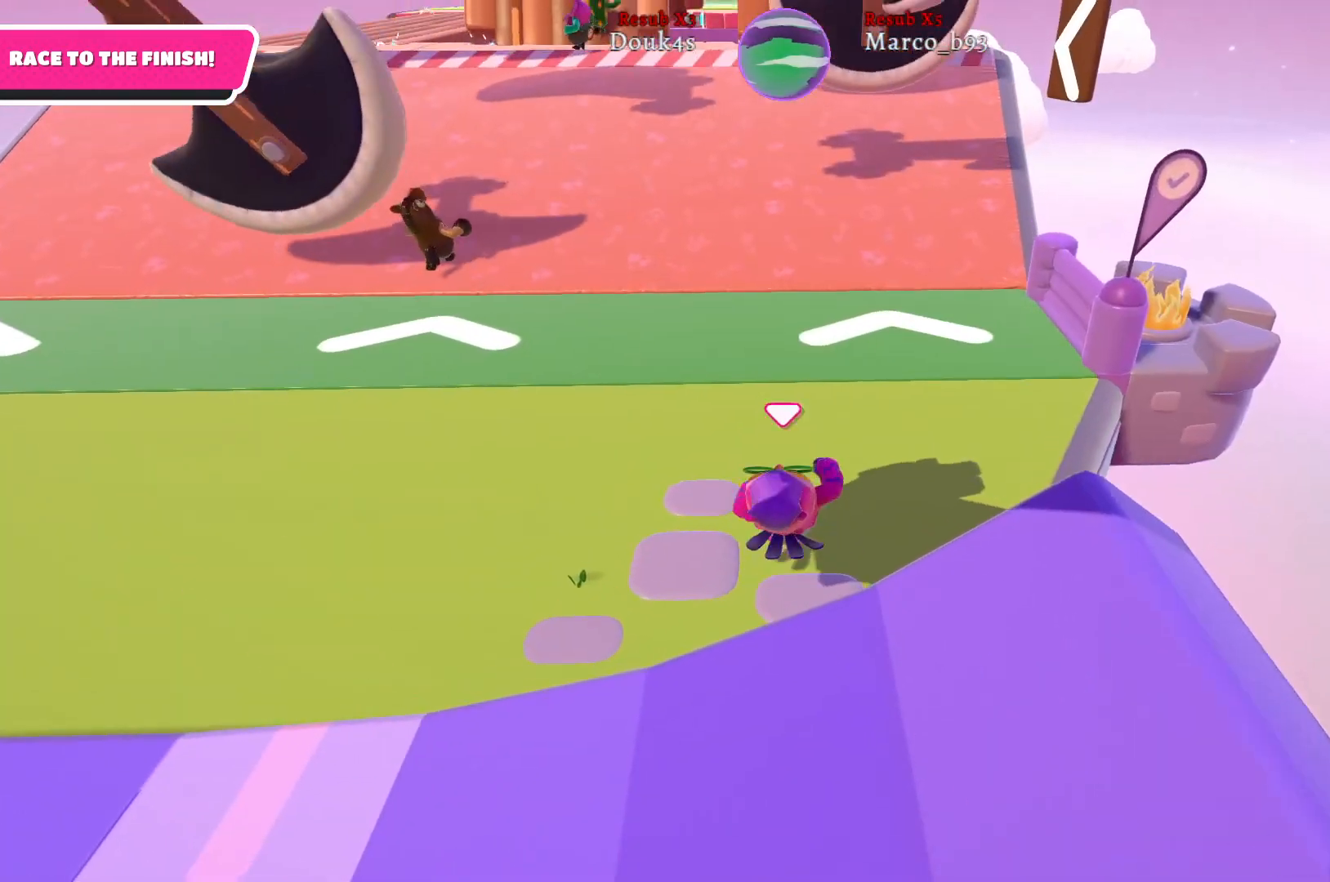
{"buttons": [], "left_stick": "up", "right_stick": "center", "events": []}
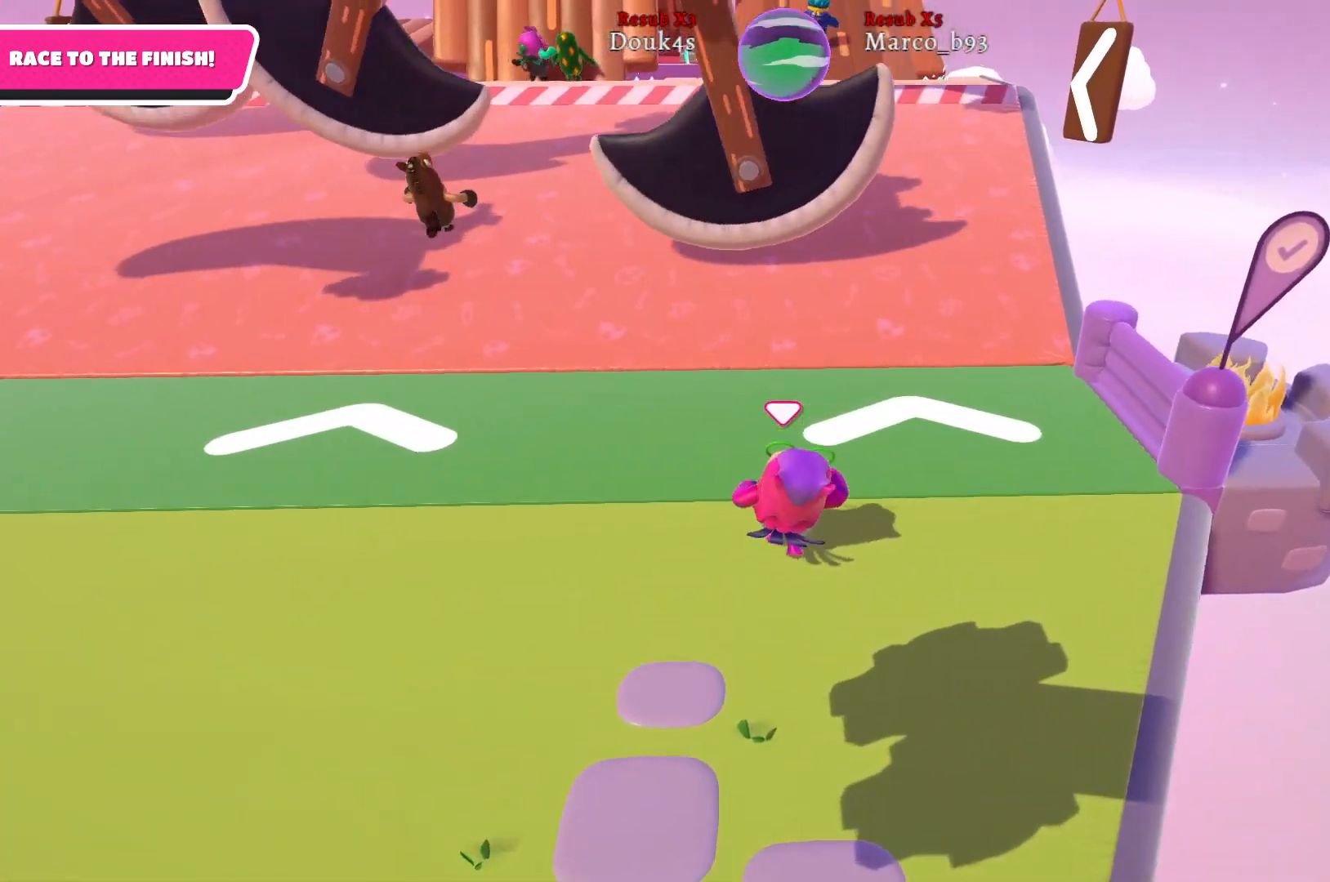
{"buttons": [], "left_stick": "up", "right_stick": "center", "events": []}
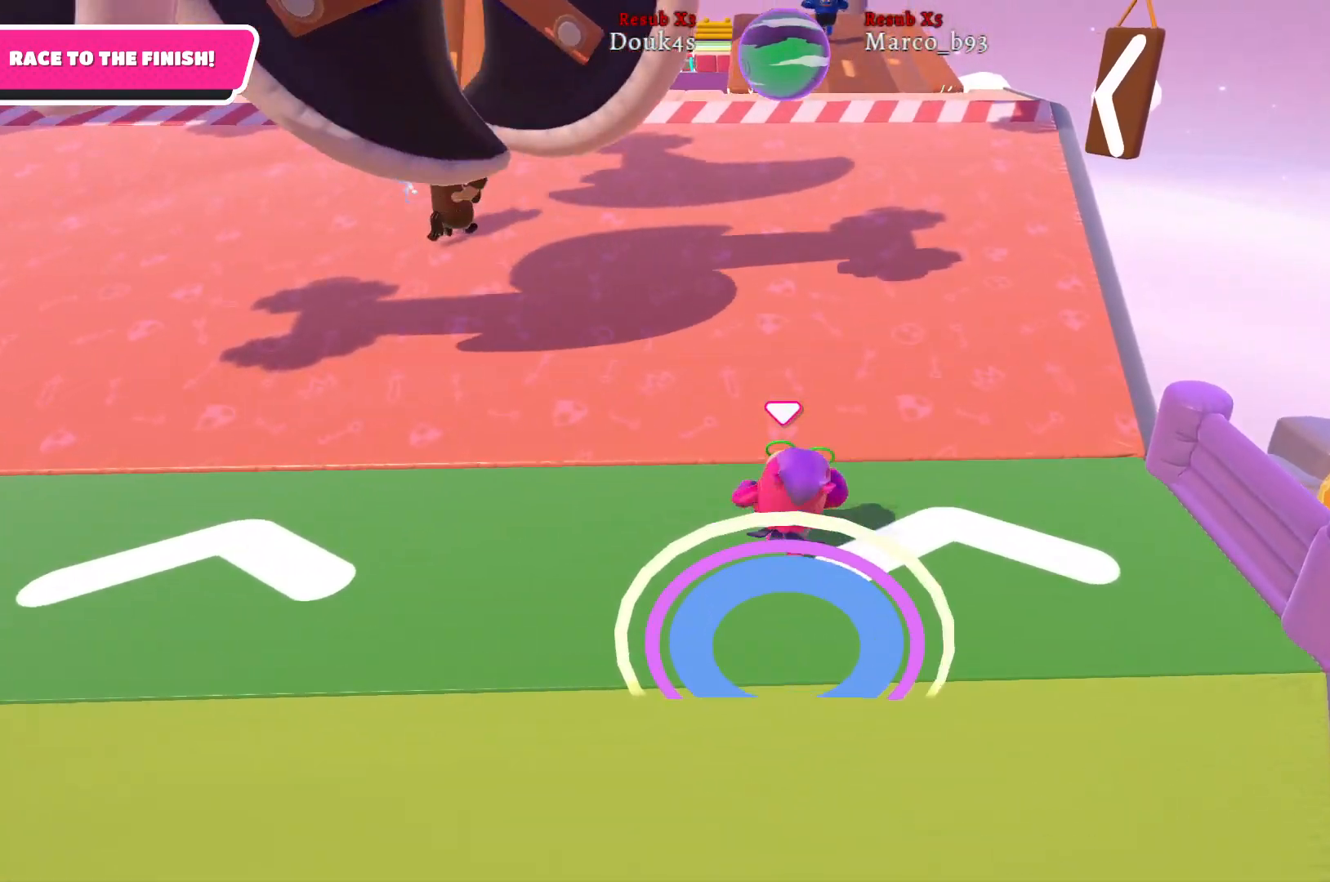
{"buttons": [], "left_stick": "up", "right_stick": "center", "events": []}
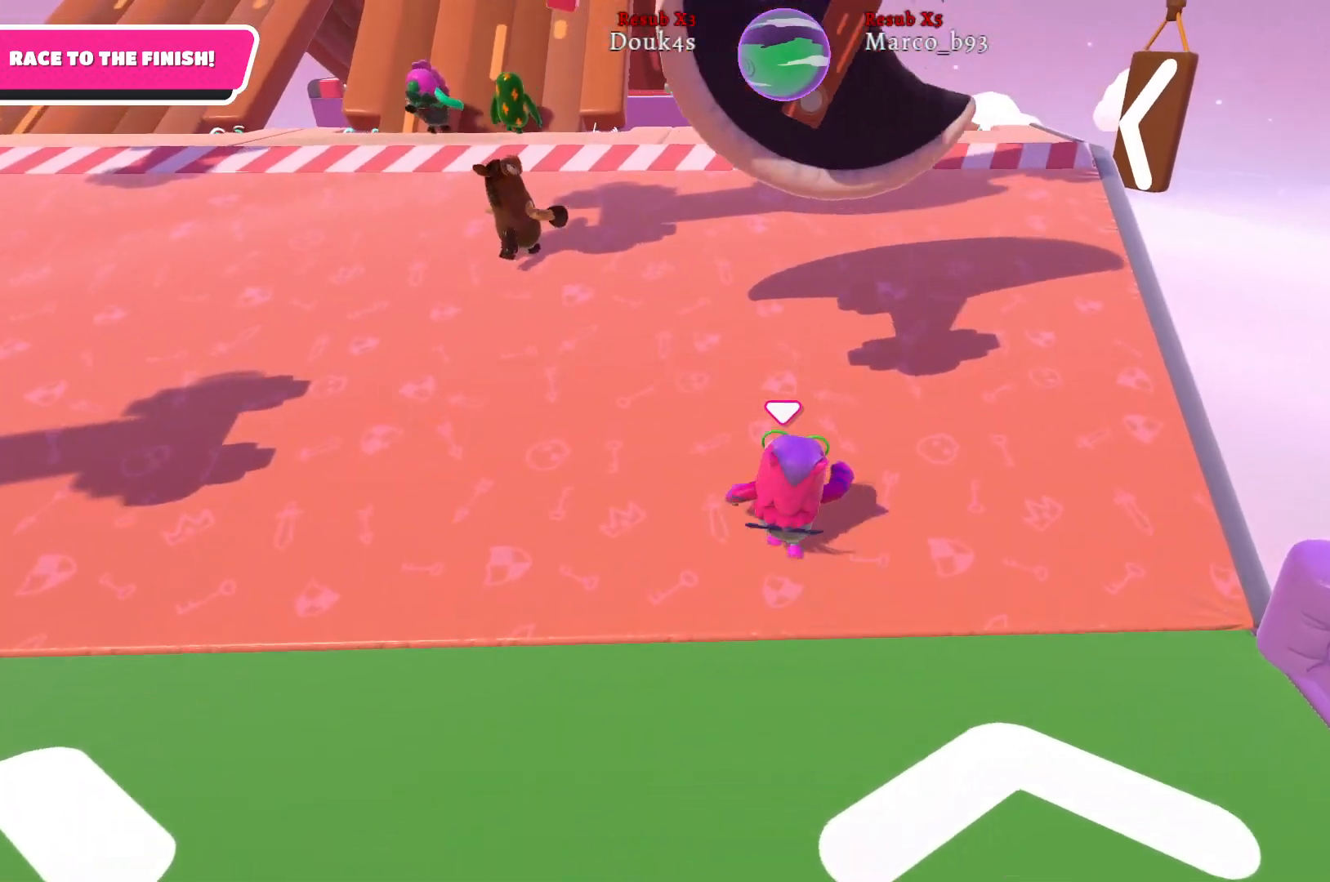
{"buttons": [], "left_stick": "up", "right_stick": "center", "events": []}
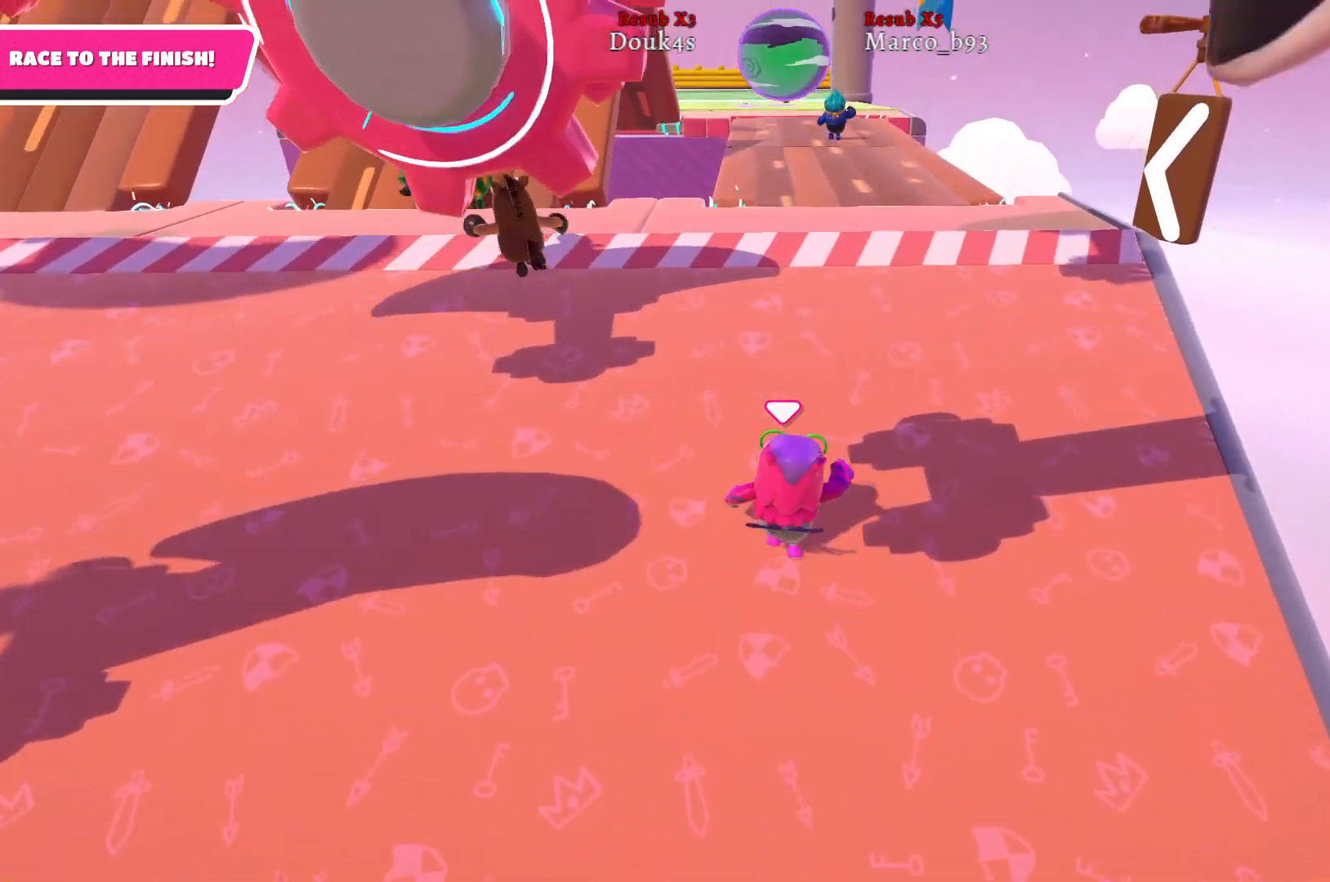
{"buttons": [], "left_stick": "up", "right_stick": "center", "events": []}
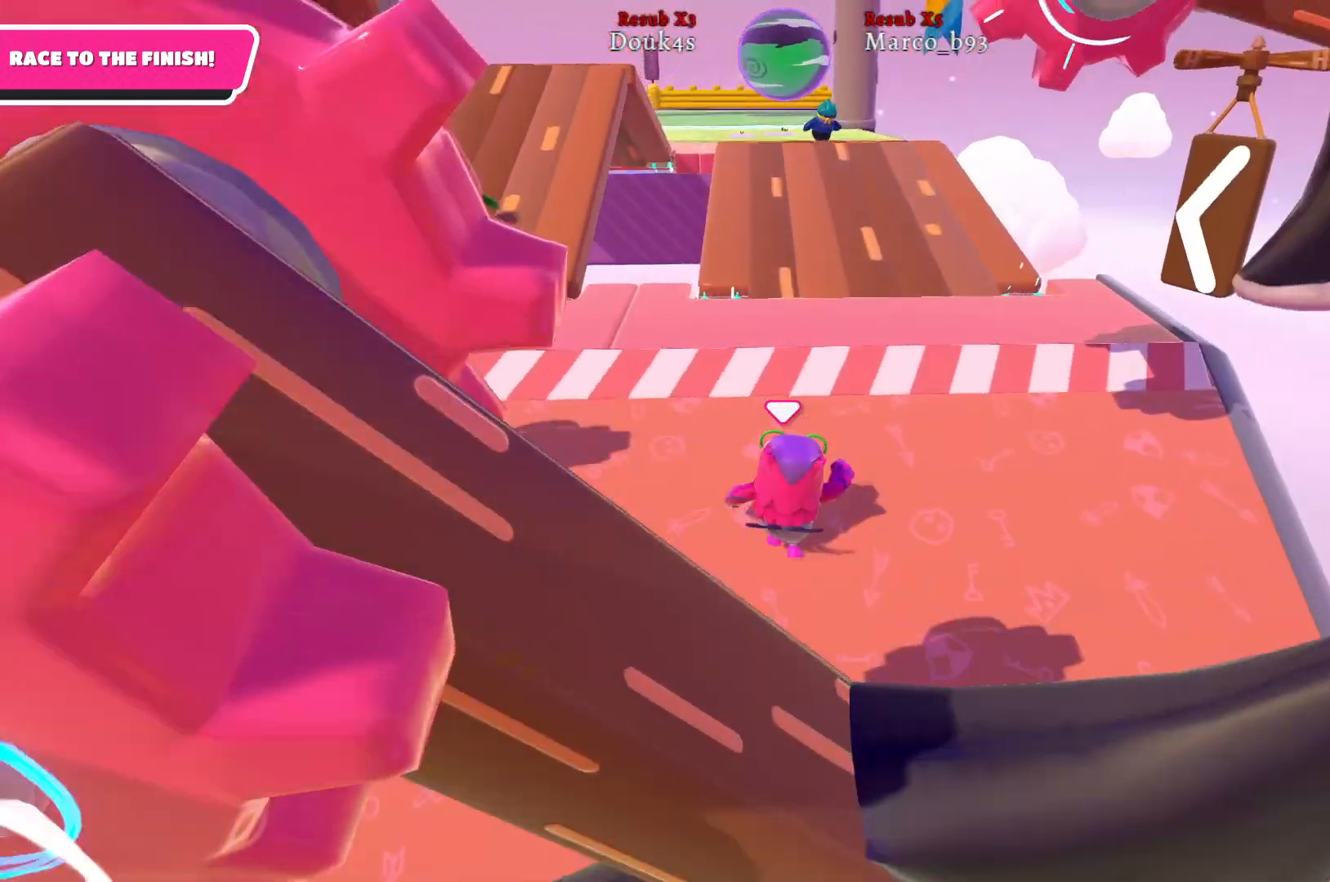
{"buttons": [], "left_stick": "up", "right_stick": "center", "events": []}
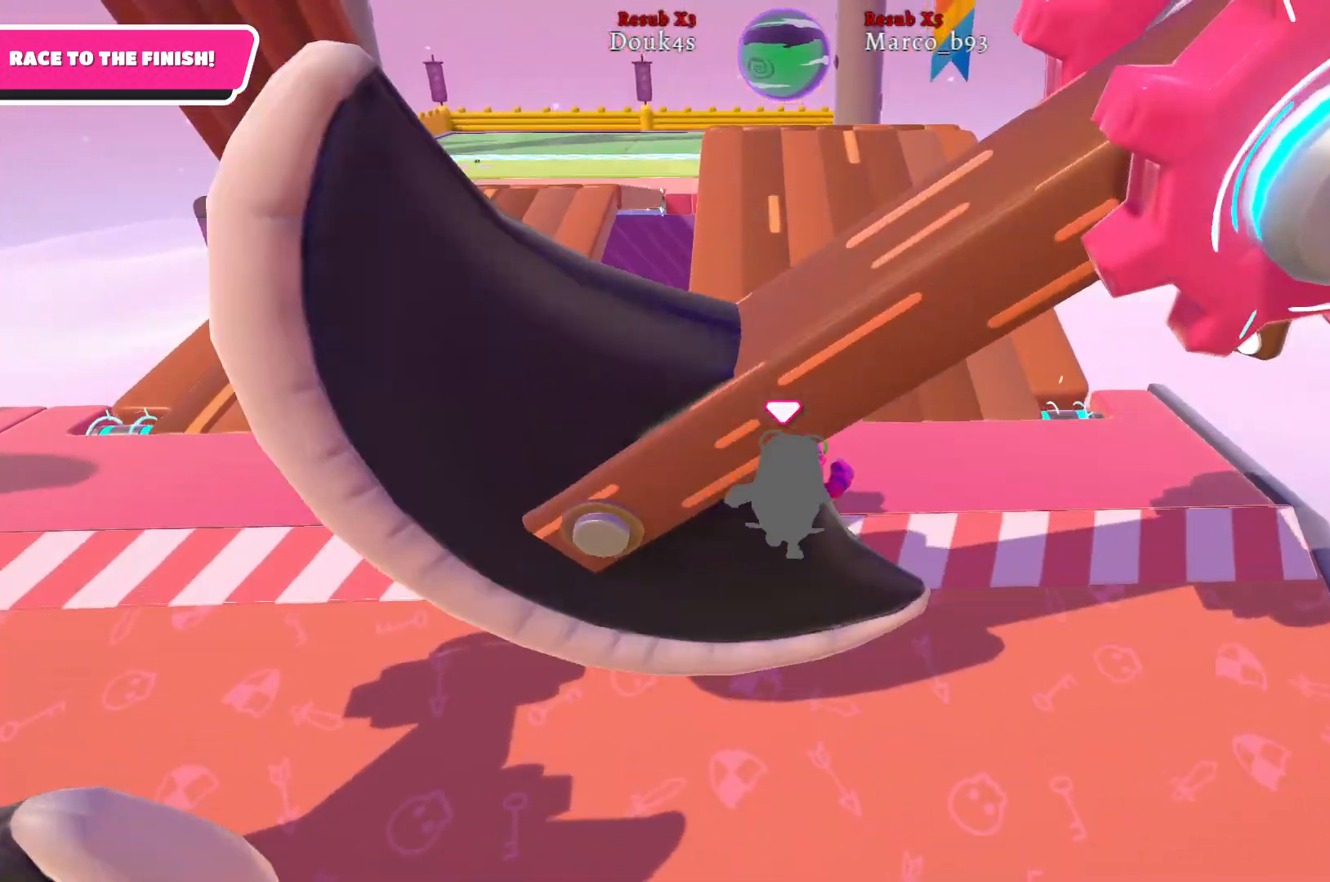
{"buttons": [], "left_stick": "up", "right_stick": "center", "events": []}
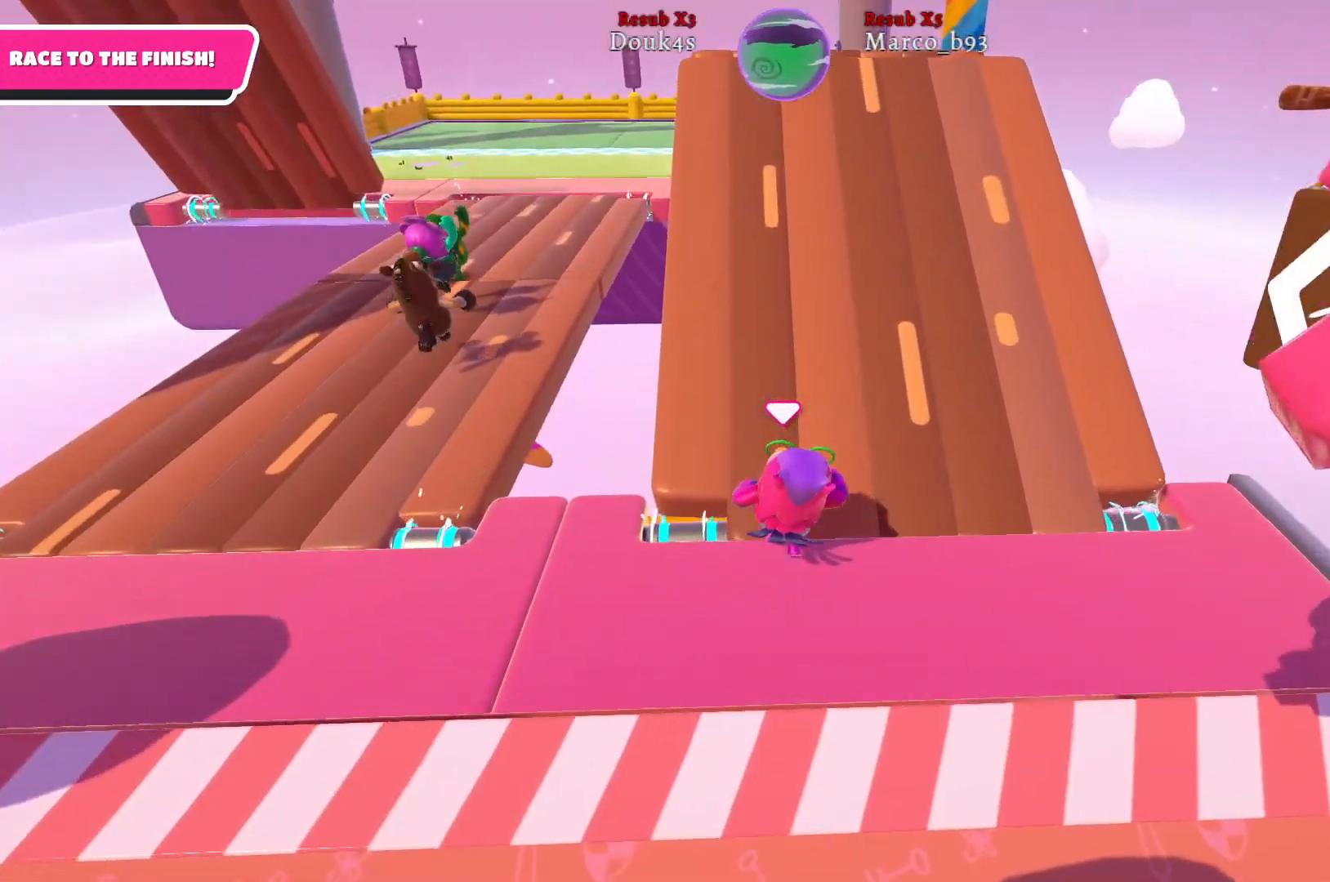
{"buttons": [], "left_stick": "up", "right_stick": "center", "events": []}
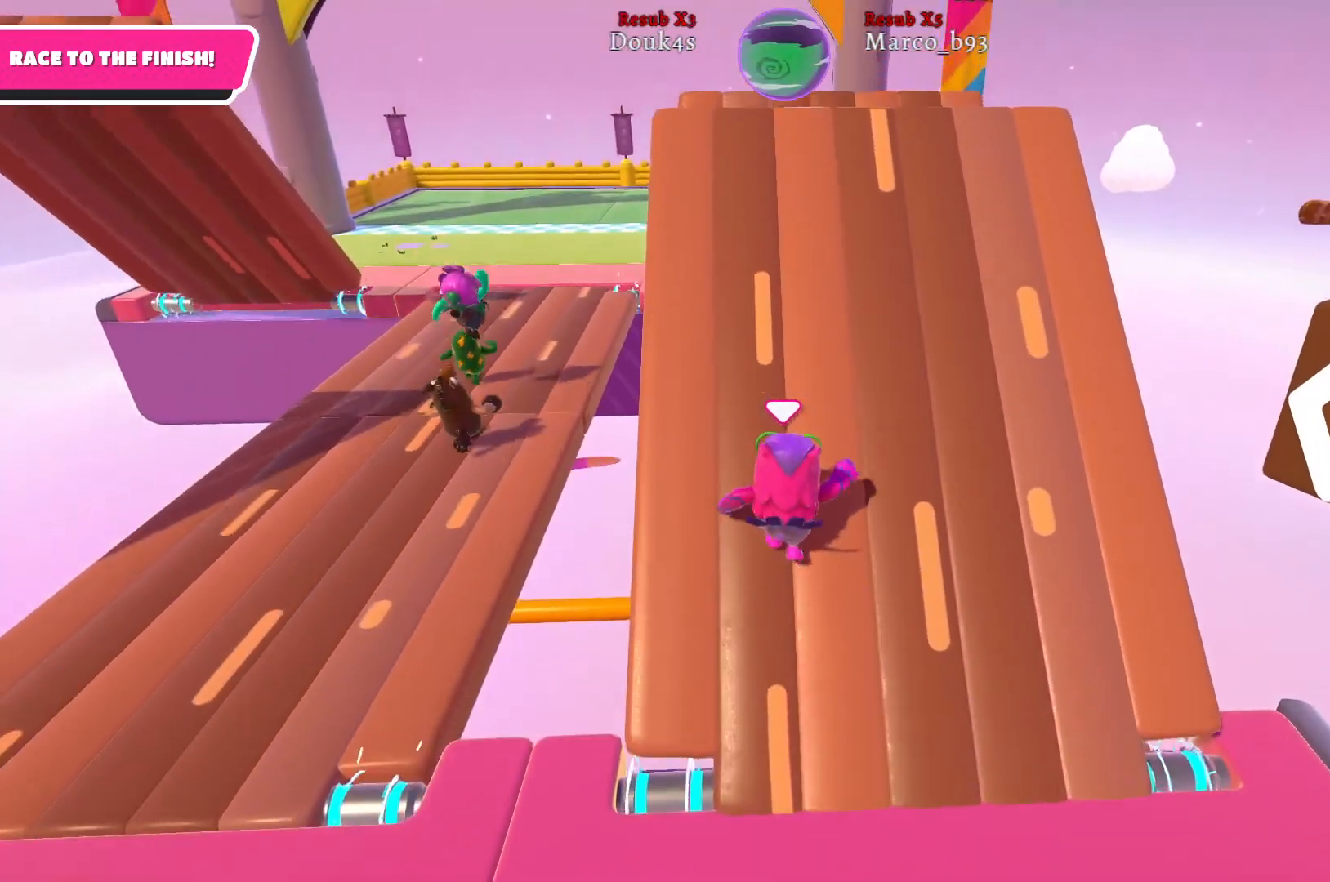
{"buttons": [], "left_stick": "up", "right_stick": "center", "events": []}
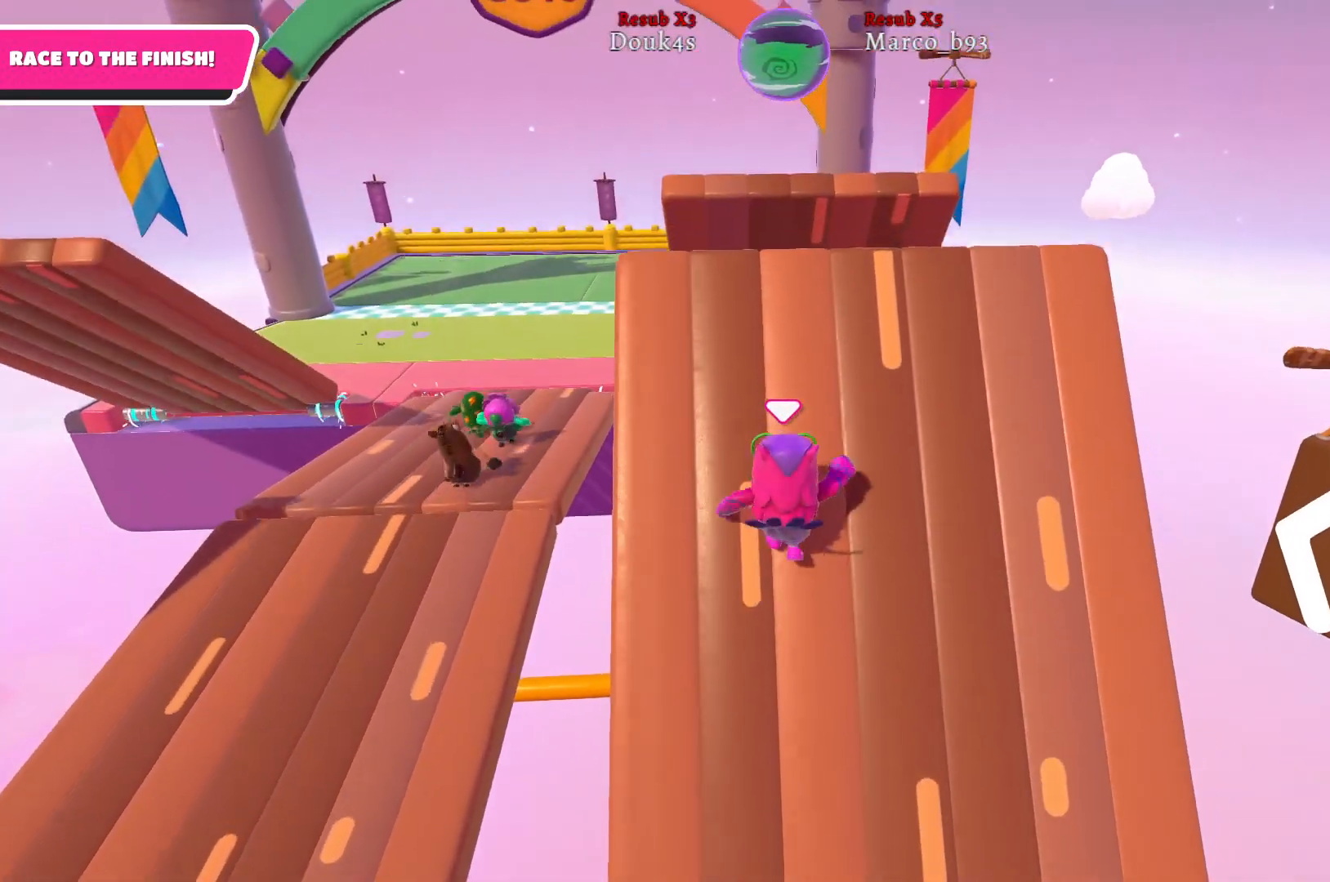
{"buttons": [], "left_stick": "up", "right_stick": "center", "events": []}
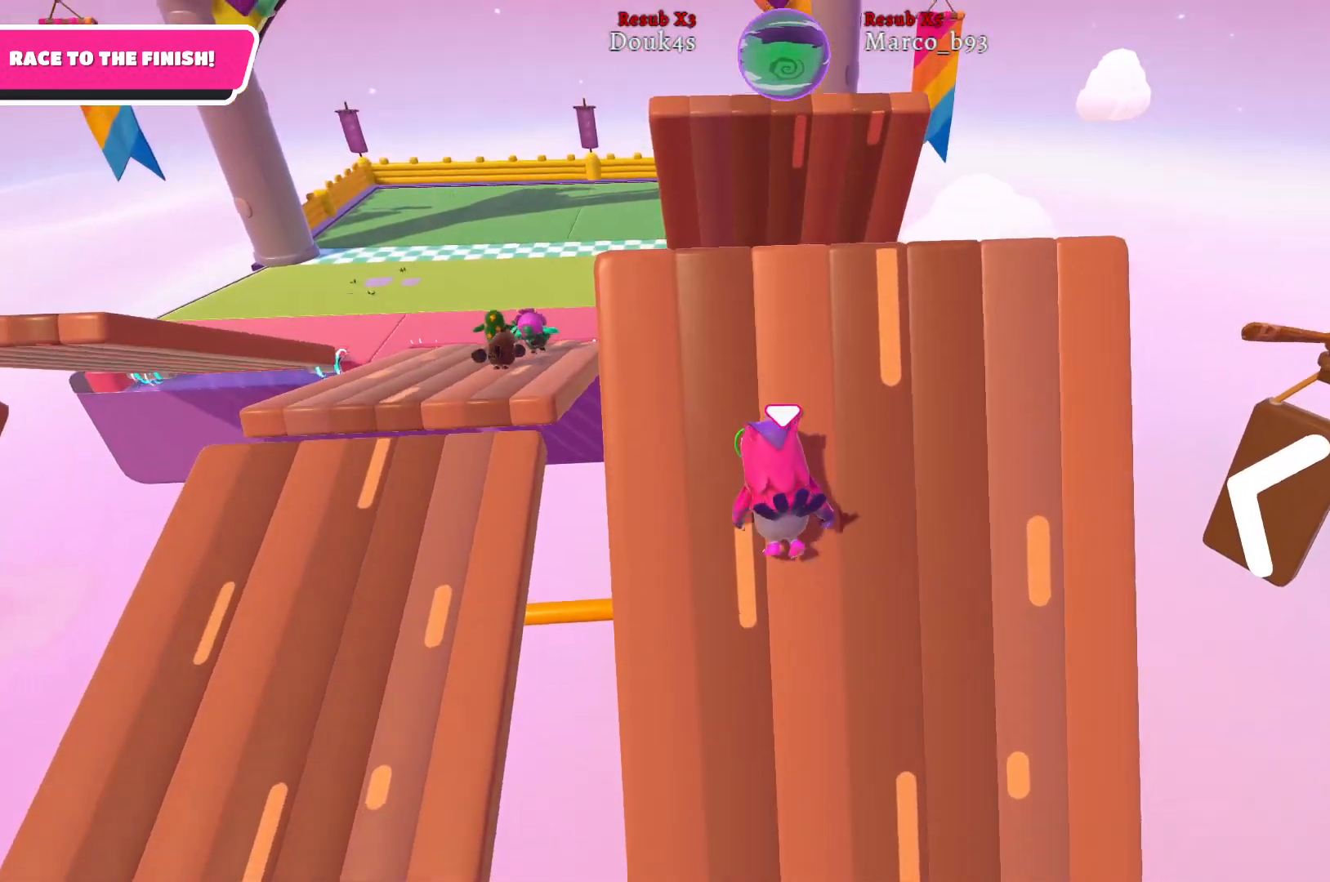
{"buttons": [], "left_stick": "up", "right_stick": "center", "events": []}
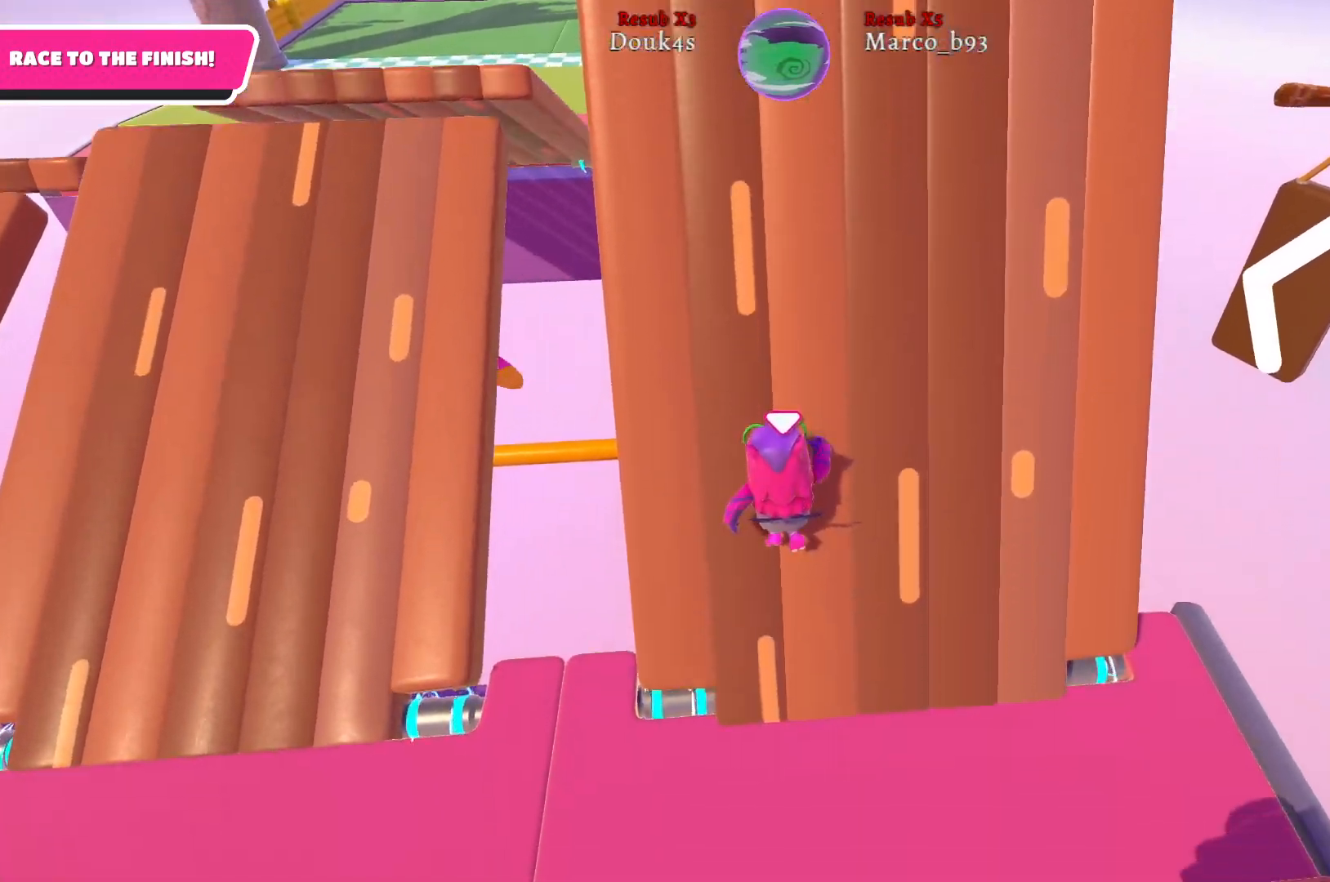
{"buttons": [], "left_stick": "up", "right_stick": "center", "events": []}
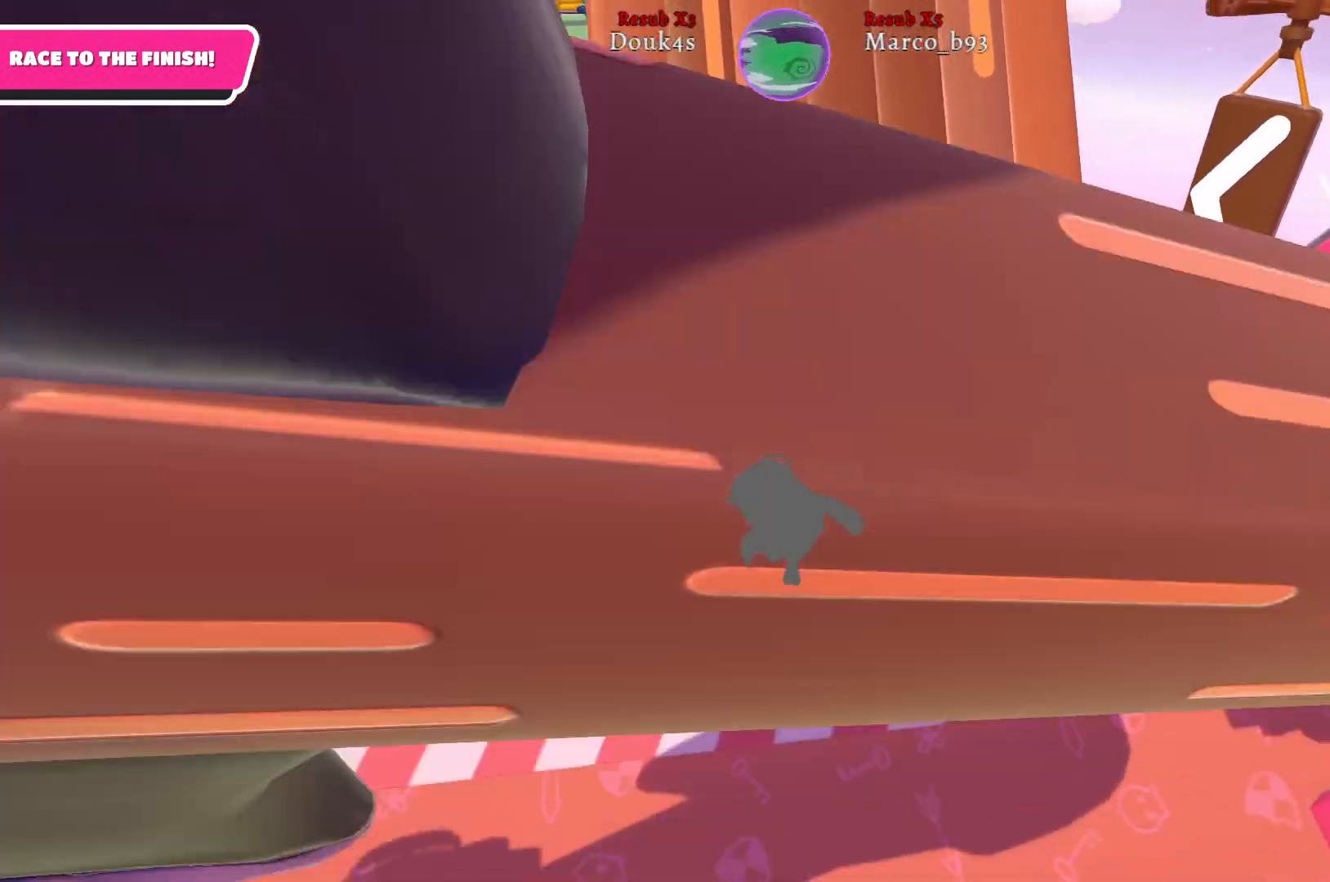
{"buttons": [], "left_stick": "up", "right_stick": "center", "events": []}
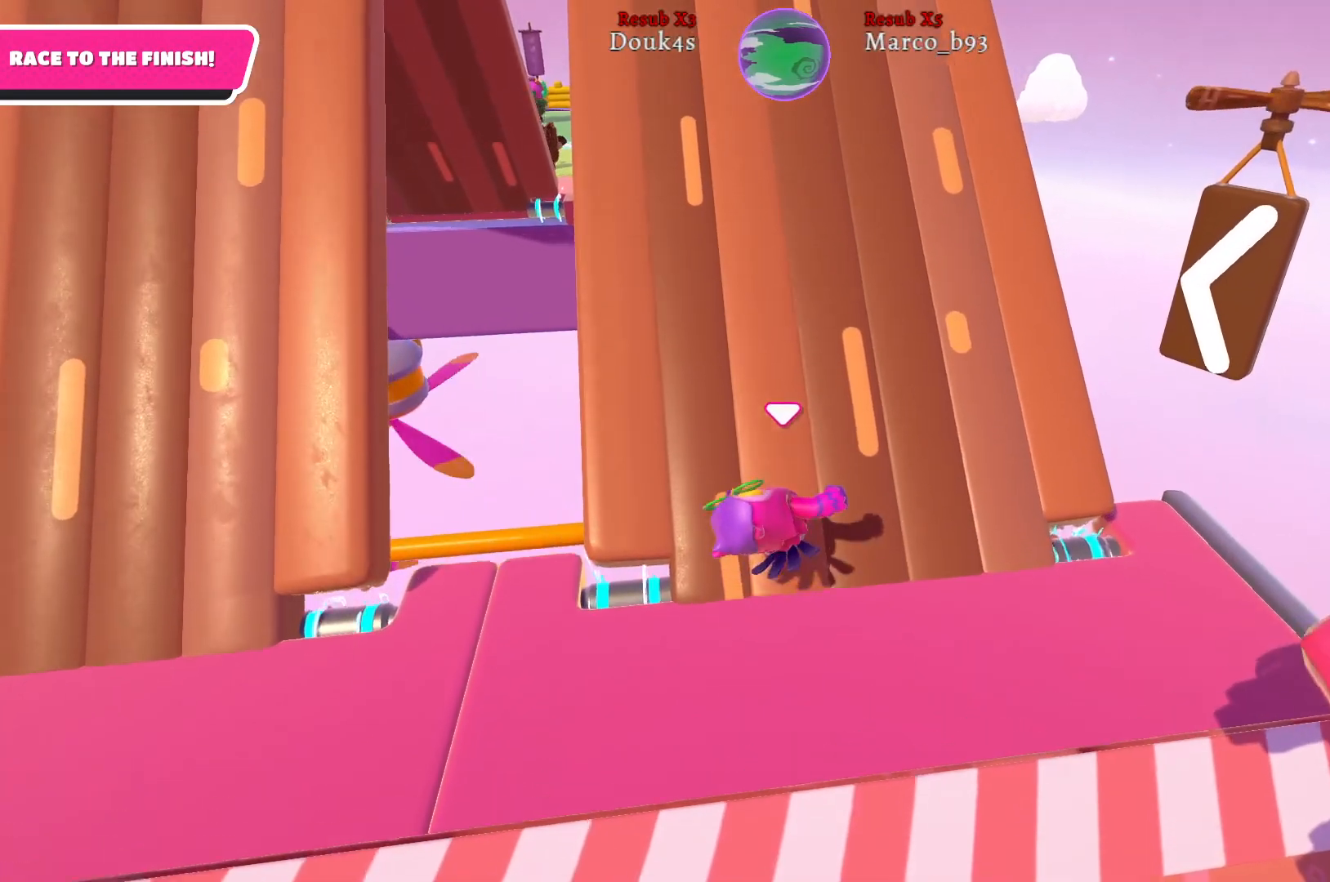
{"buttons": [], "left_stick": "up", "right_stick": "center", "events": []}
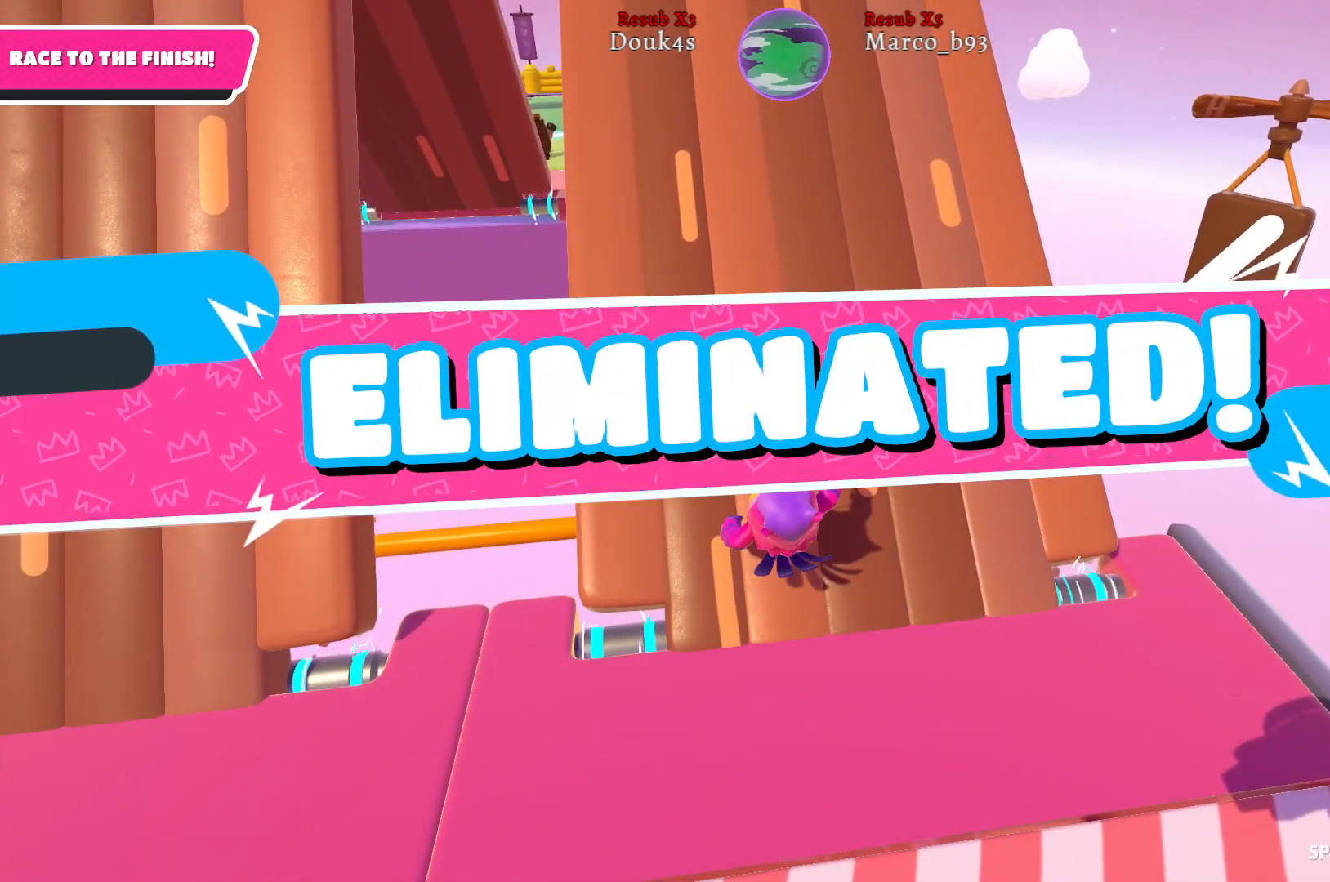
{"buttons": [], "left_stick": "center", "right_stick": "center", "events": [[267, "left_stick", "center"]]}
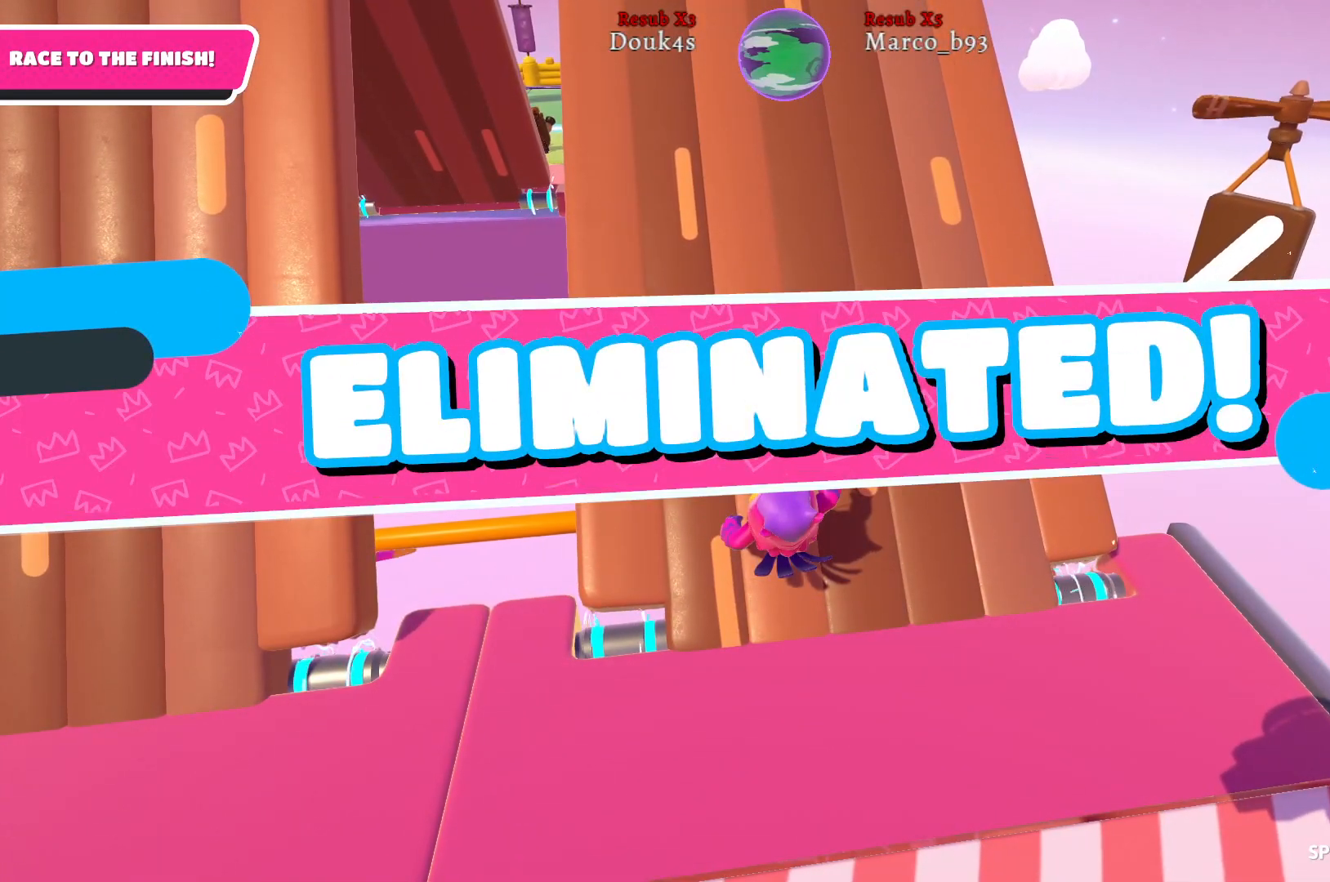
{"buttons": [], "left_stick": "center", "right_stick": "center", "events": []}
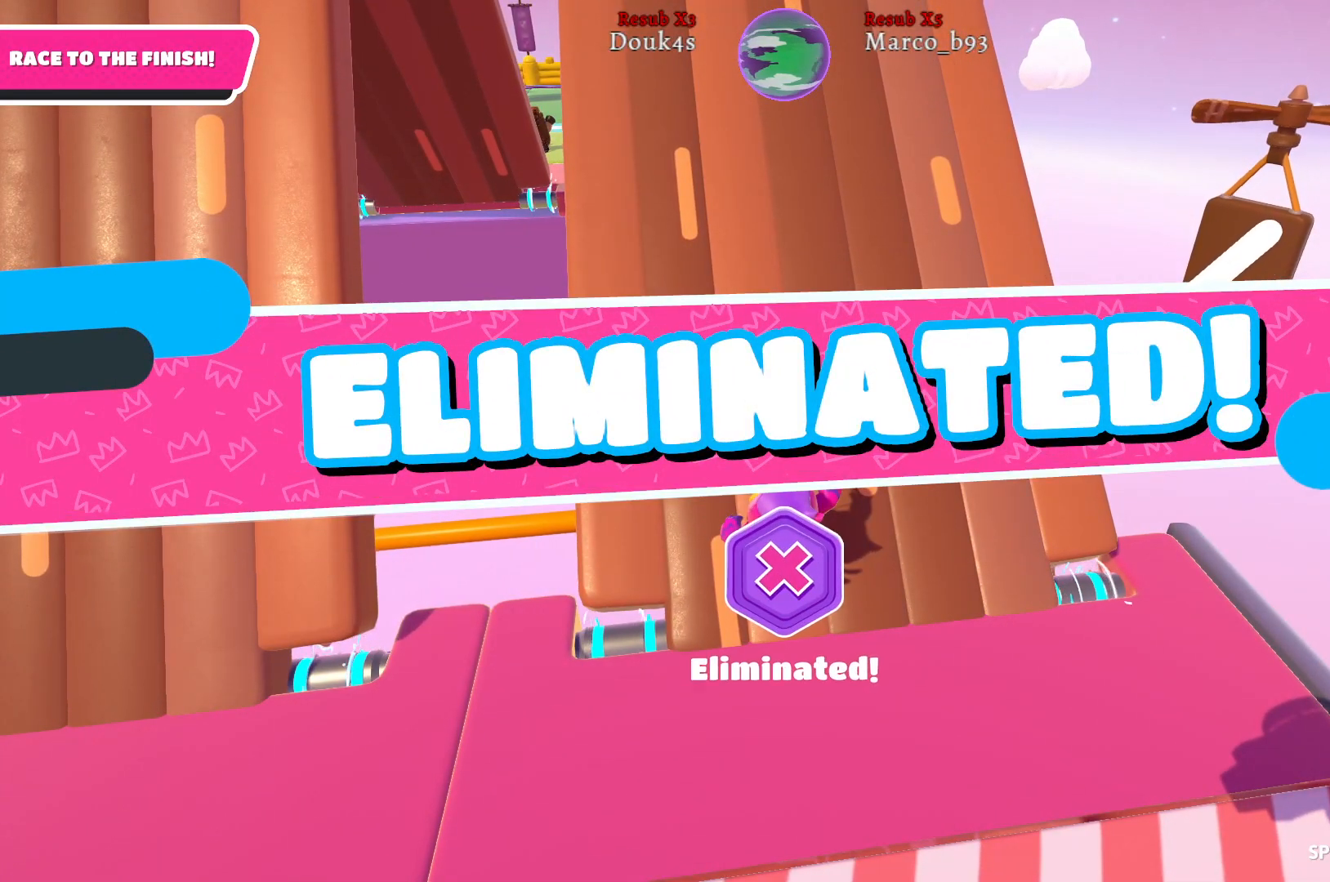
{"buttons": [], "left_stick": "center", "right_stick": "center", "events": []}
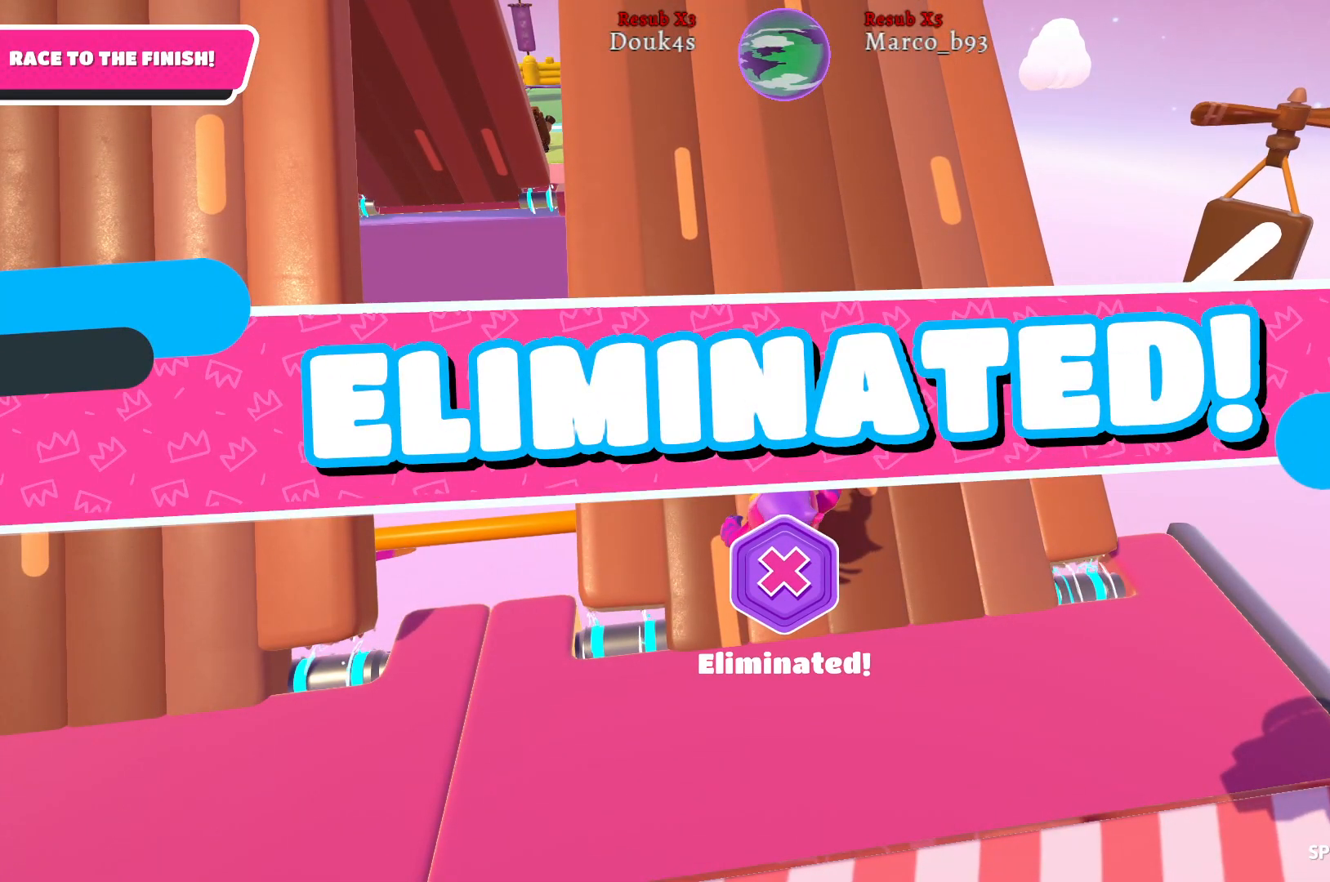
{"buttons": [], "left_stick": "center", "right_stick": "center", "events": []}
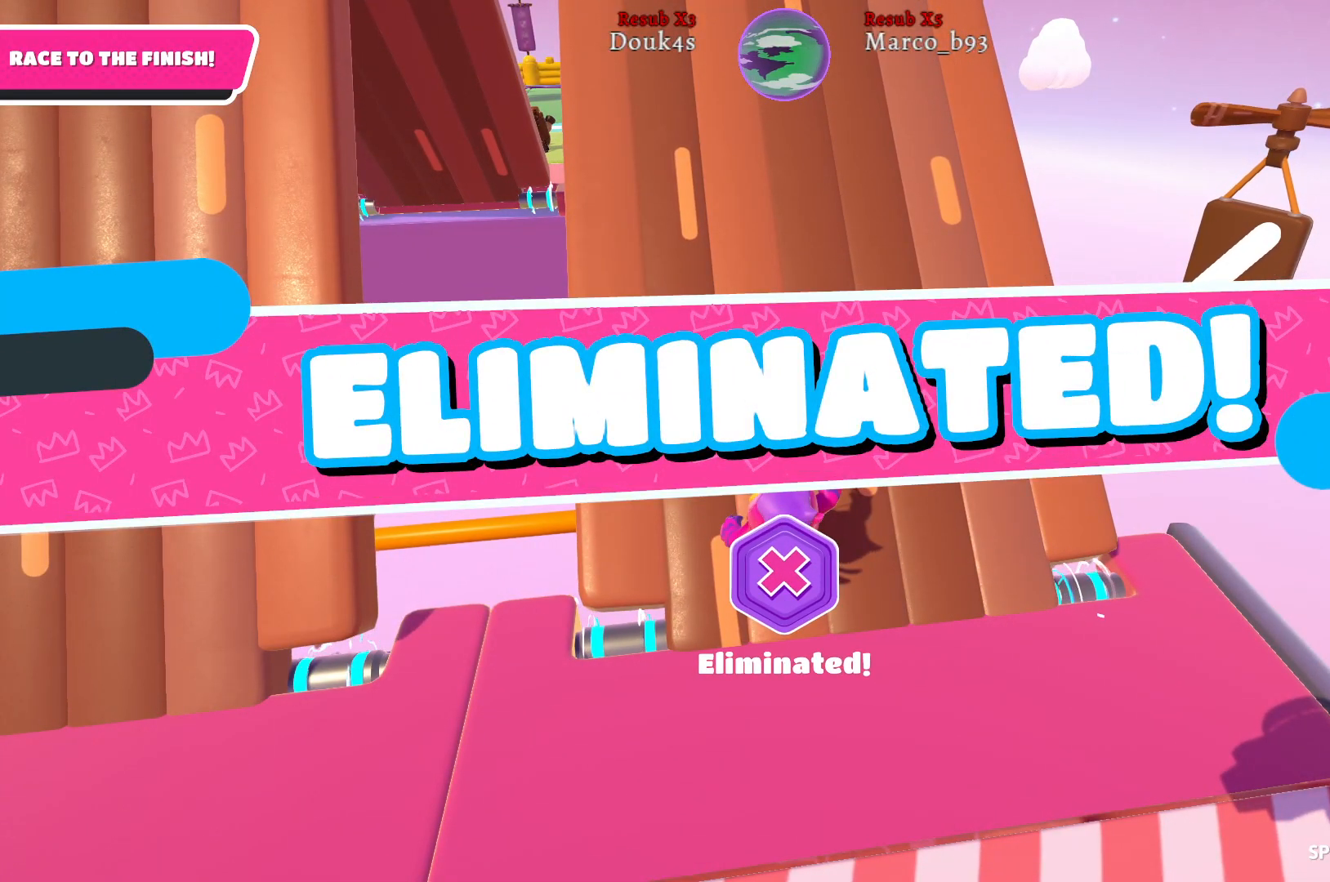
{"buttons": [], "left_stick": "center", "right_stick": "center", "events": []}
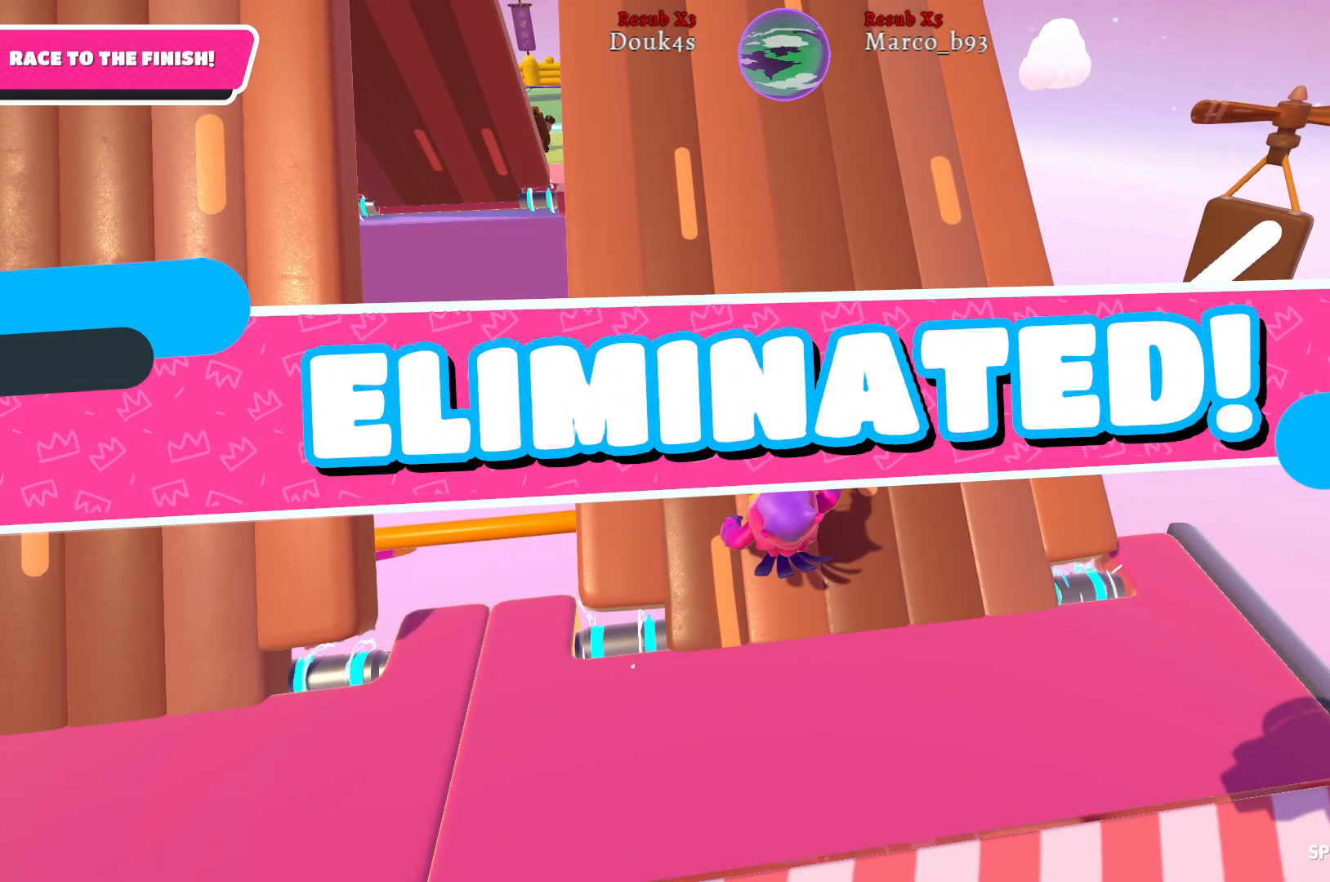
{"buttons": [], "left_stick": "center", "right_stick": "center", "events": []}